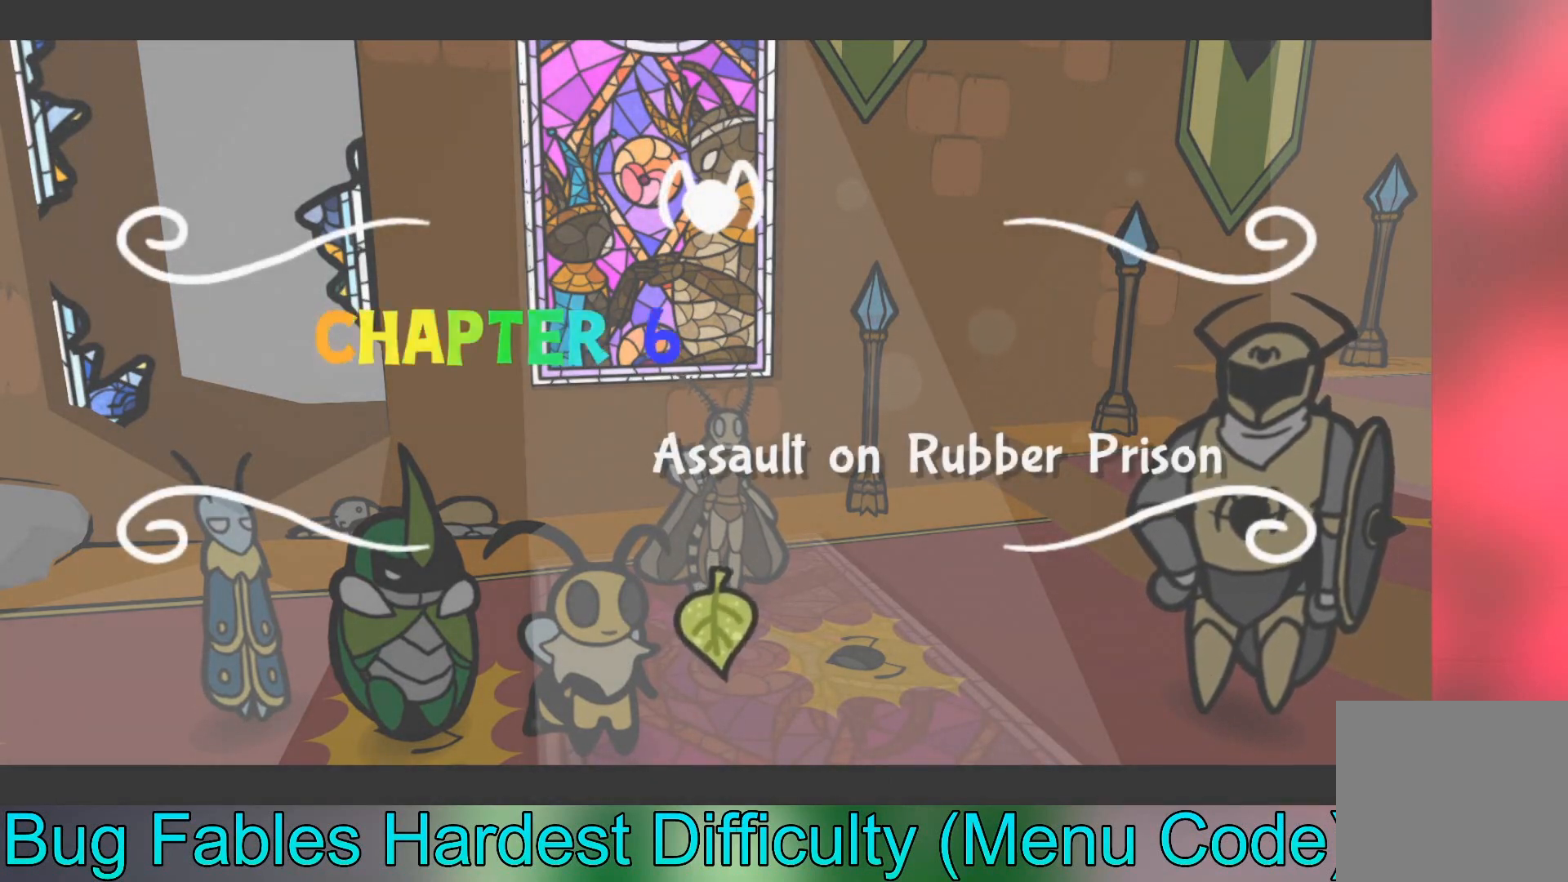
Gameplay with a controller (Xbox layout); each line is a JSON object with the inputs held at the frame after it. "events" lists button and stick changes between this image and that frame as [ms after this image, input, new state], when the widget could be followed in between. Not read: right_stick.
{"buttons": [], "left_stick": "center", "events": []}
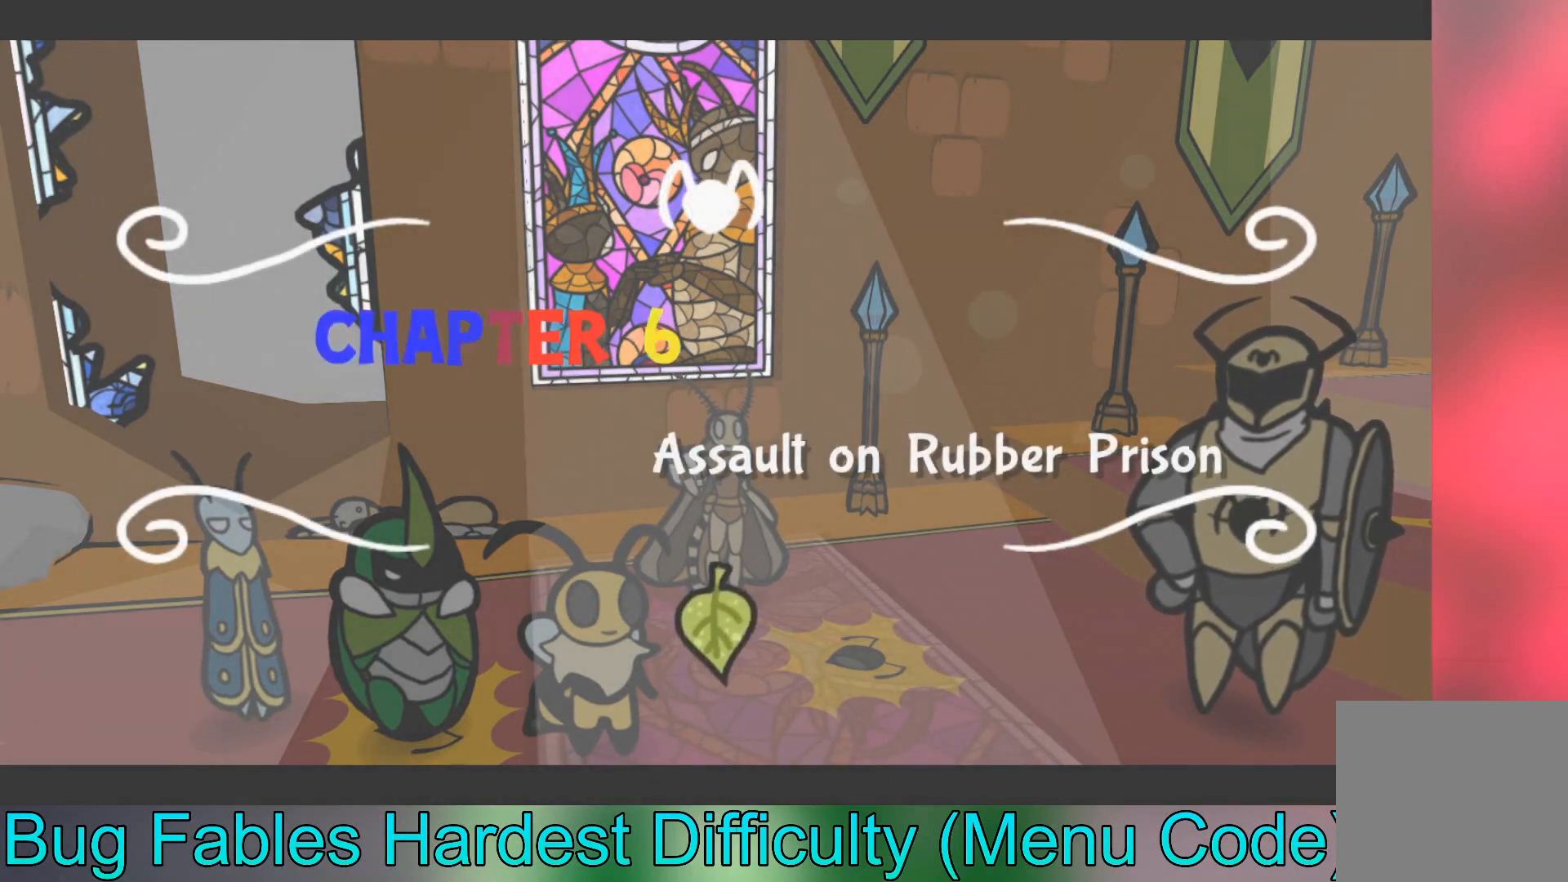
{"buttons": [], "left_stick": "center", "events": []}
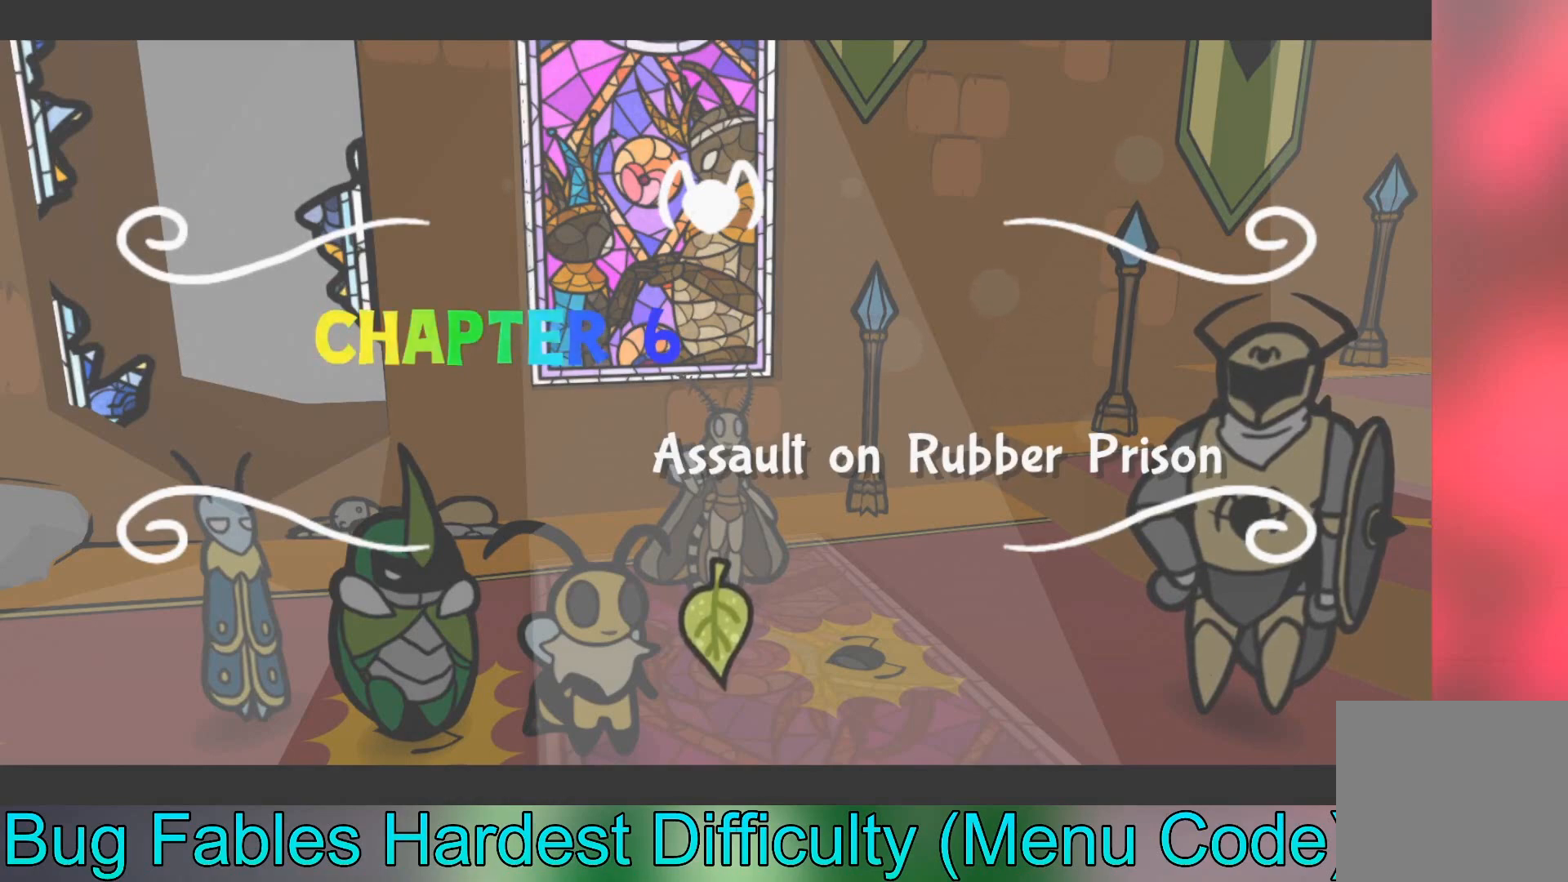
{"buttons": [], "left_stick": "center", "events": []}
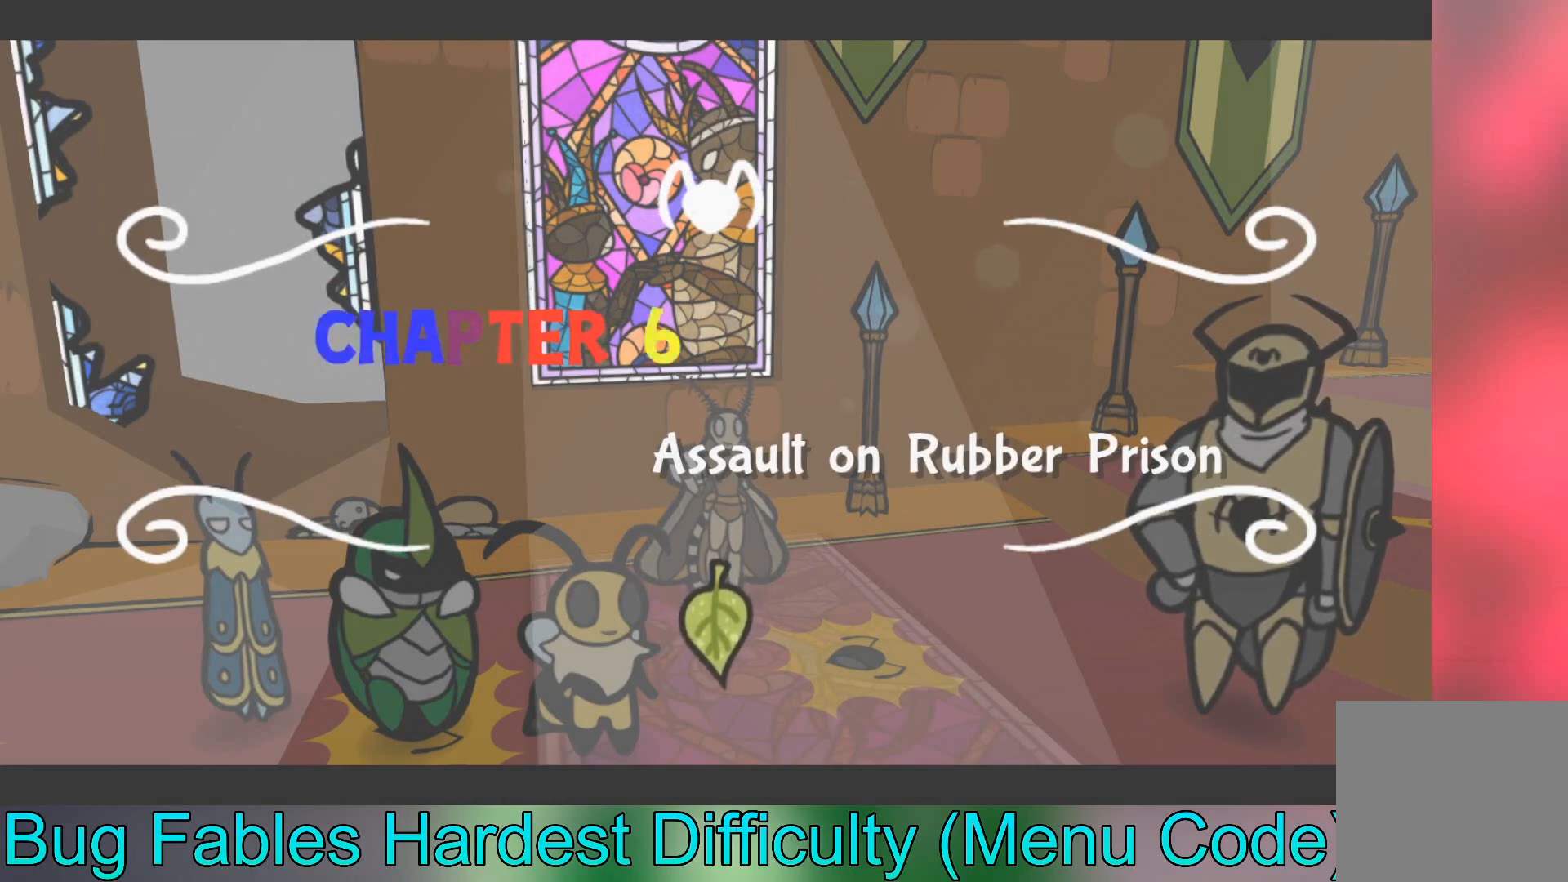
{"buttons": [], "left_stick": "center", "events": []}
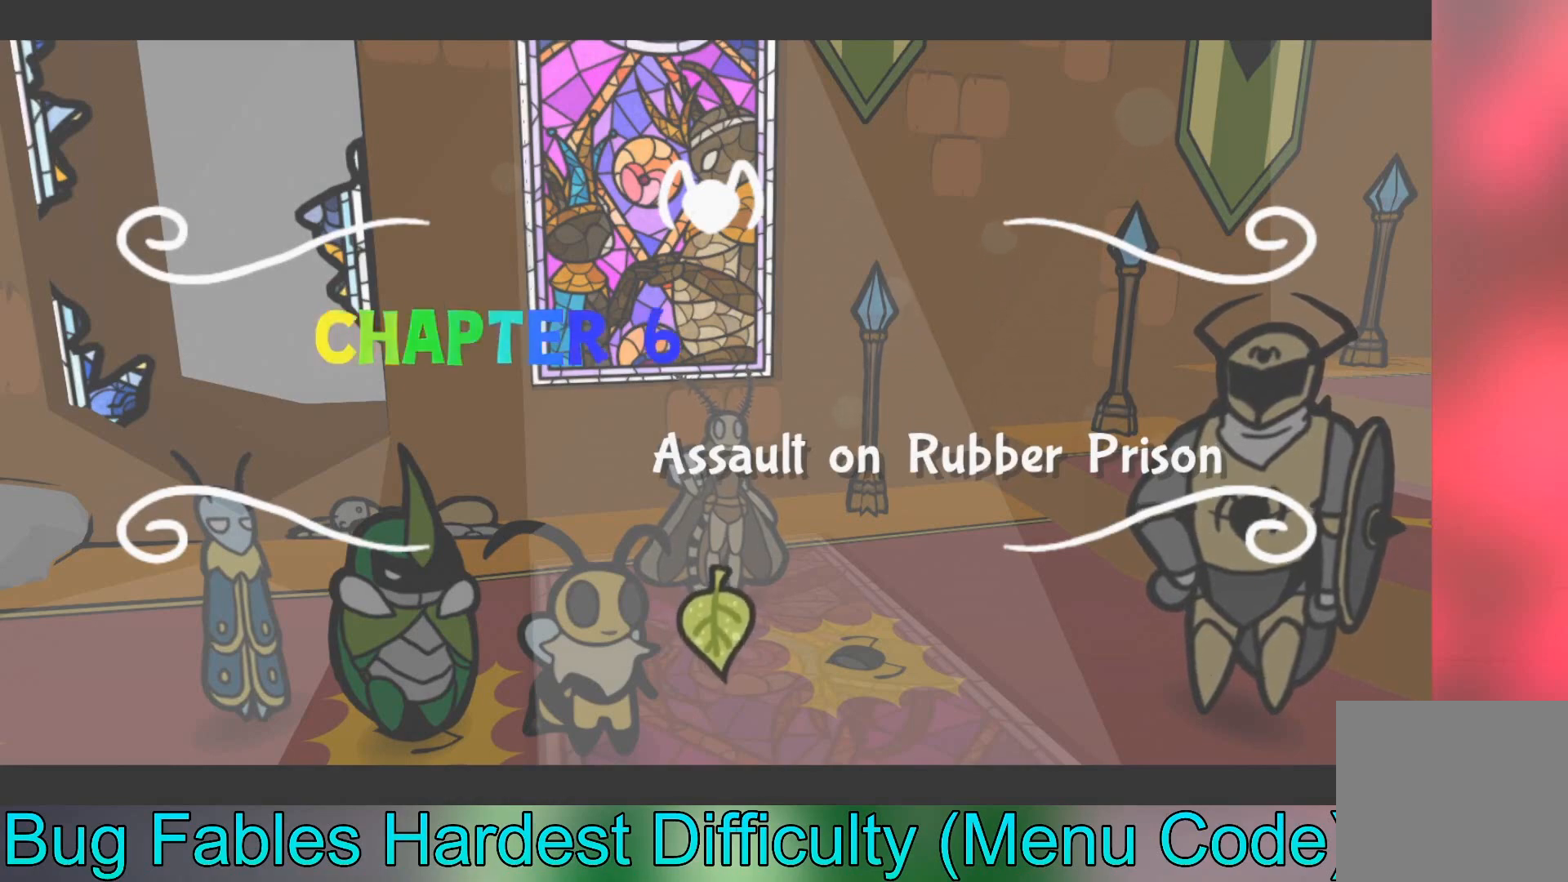
{"buttons": [], "left_stick": "center", "events": []}
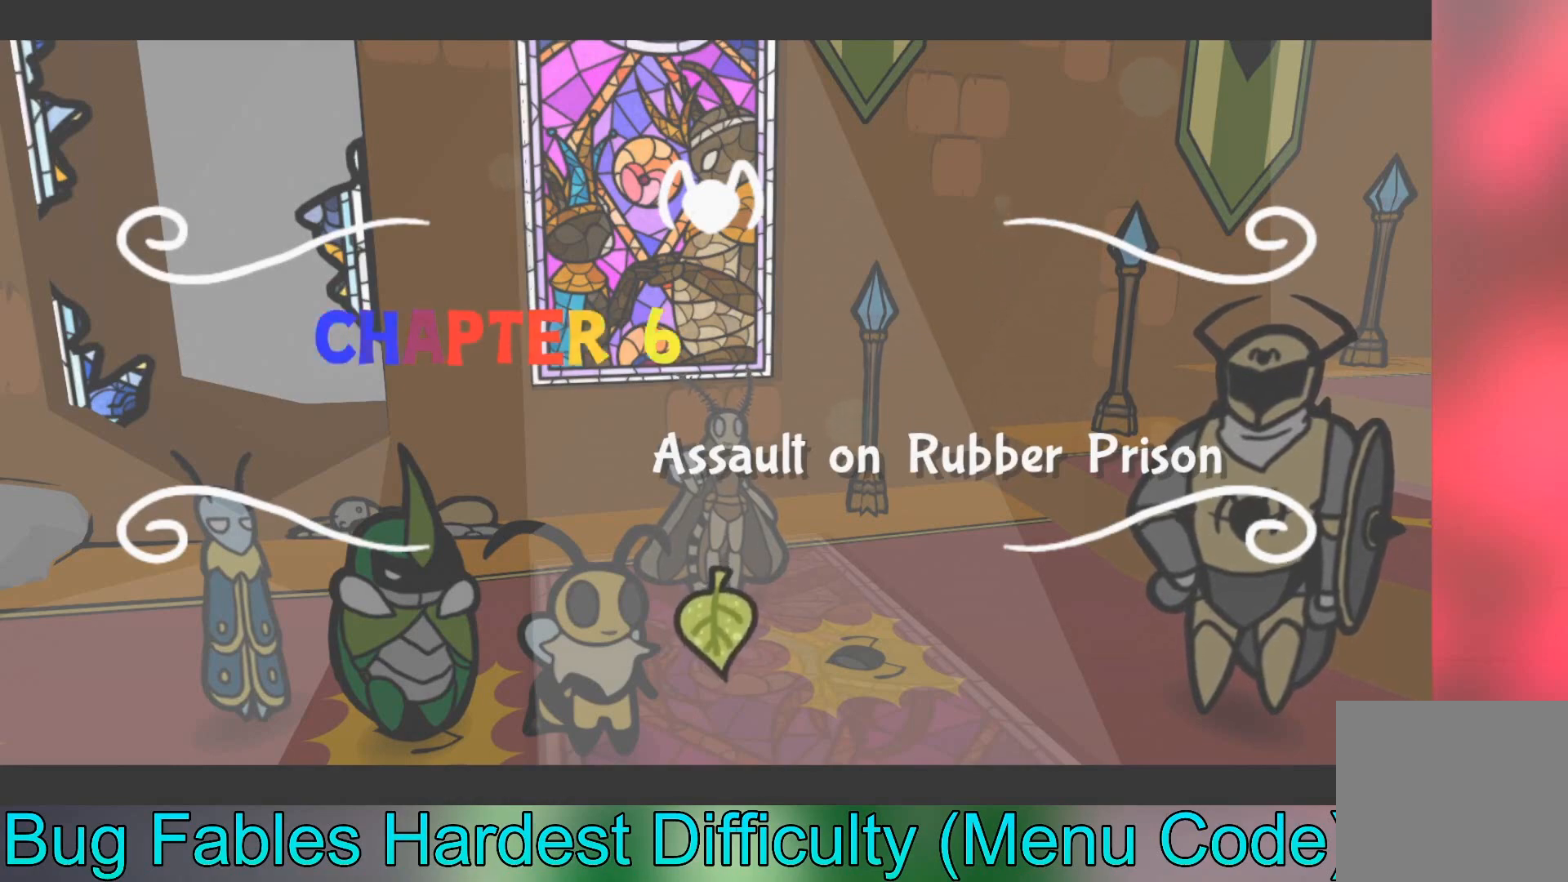
{"buttons": [], "left_stick": "center", "events": []}
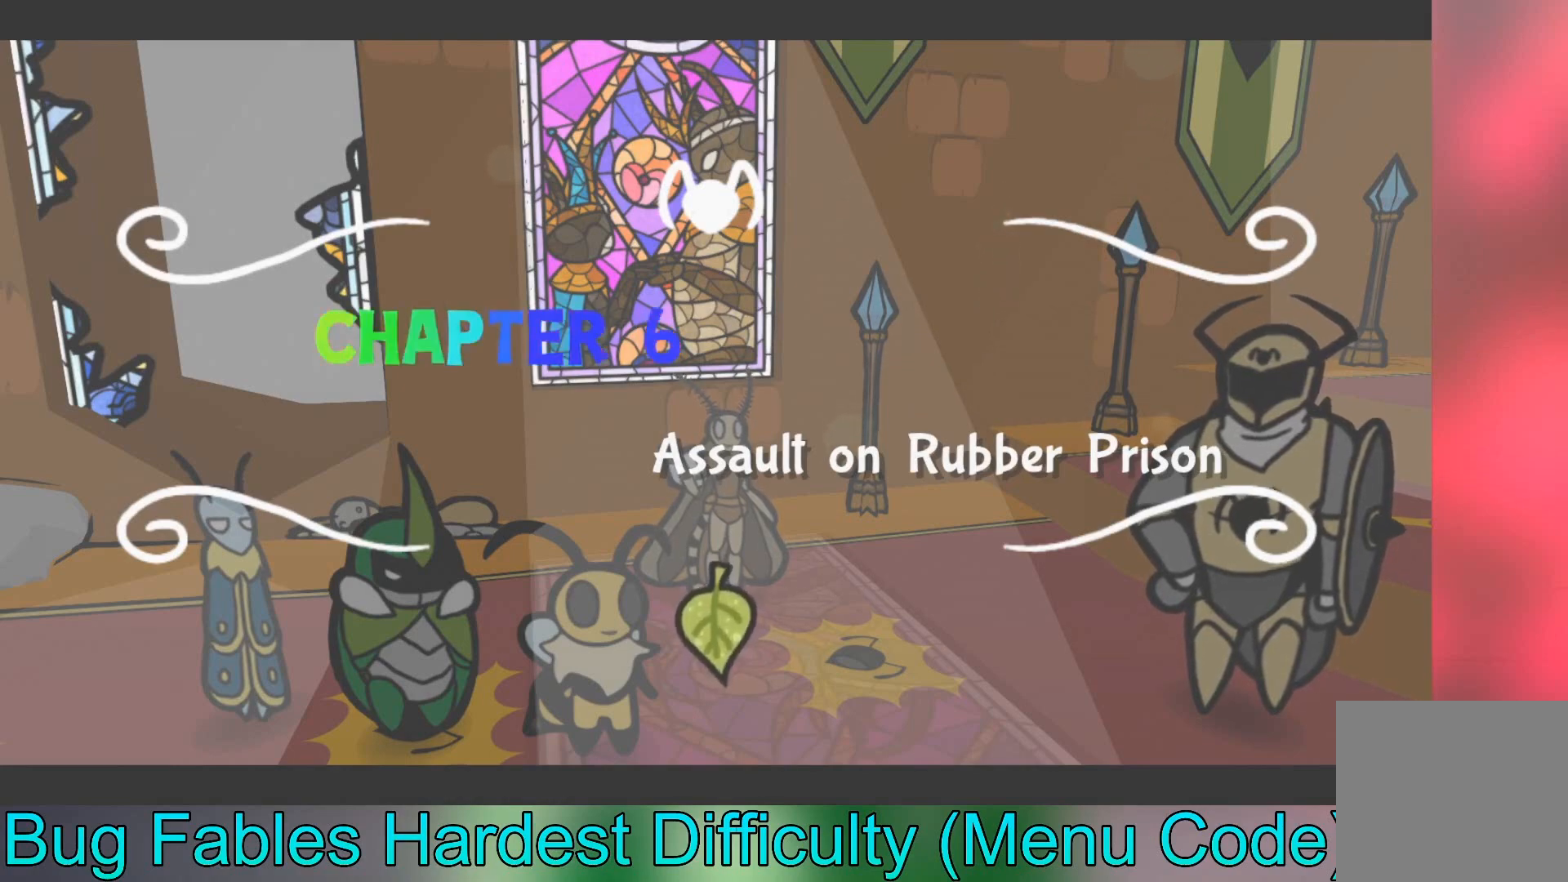
{"buttons": [], "left_stick": "center", "events": []}
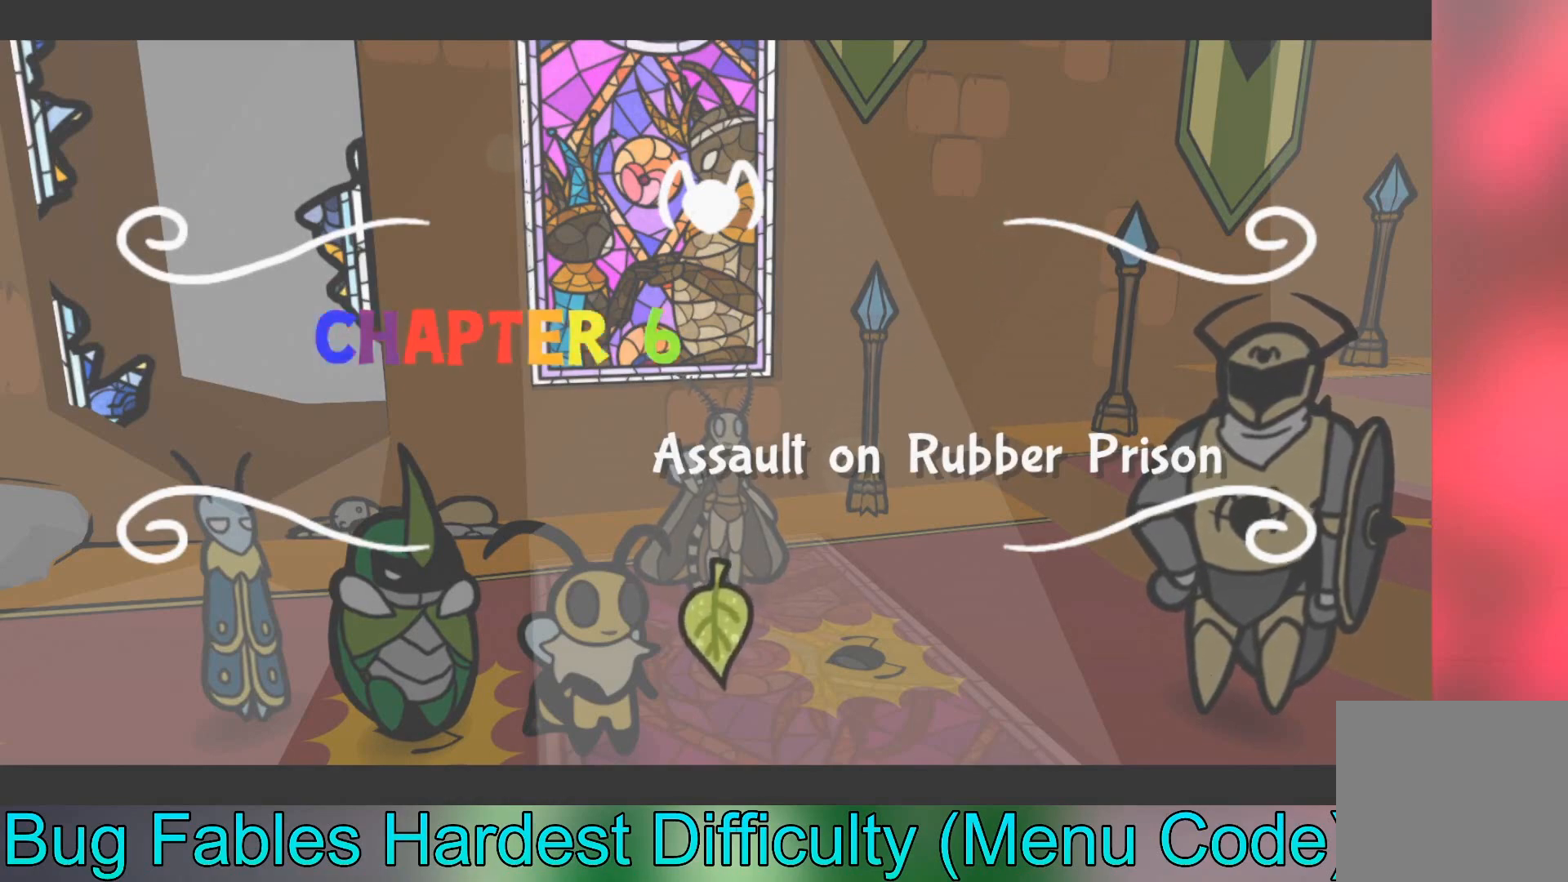
{"buttons": [], "left_stick": "center", "events": [[267, "A", "down"], [467, "A", "up"]]}
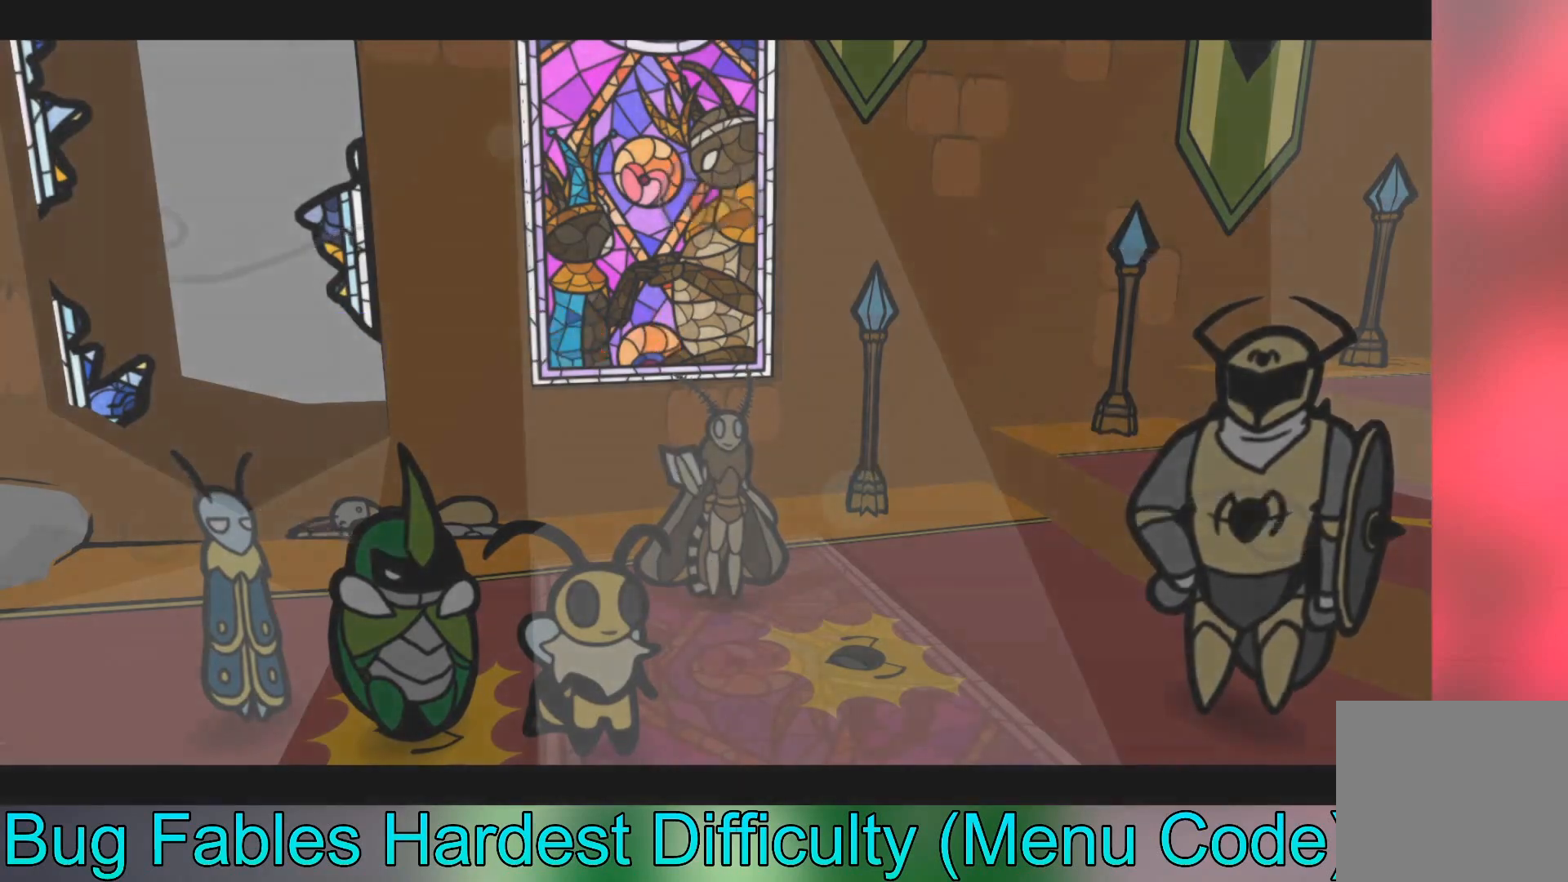
{"buttons": [], "left_stick": "center", "events": []}
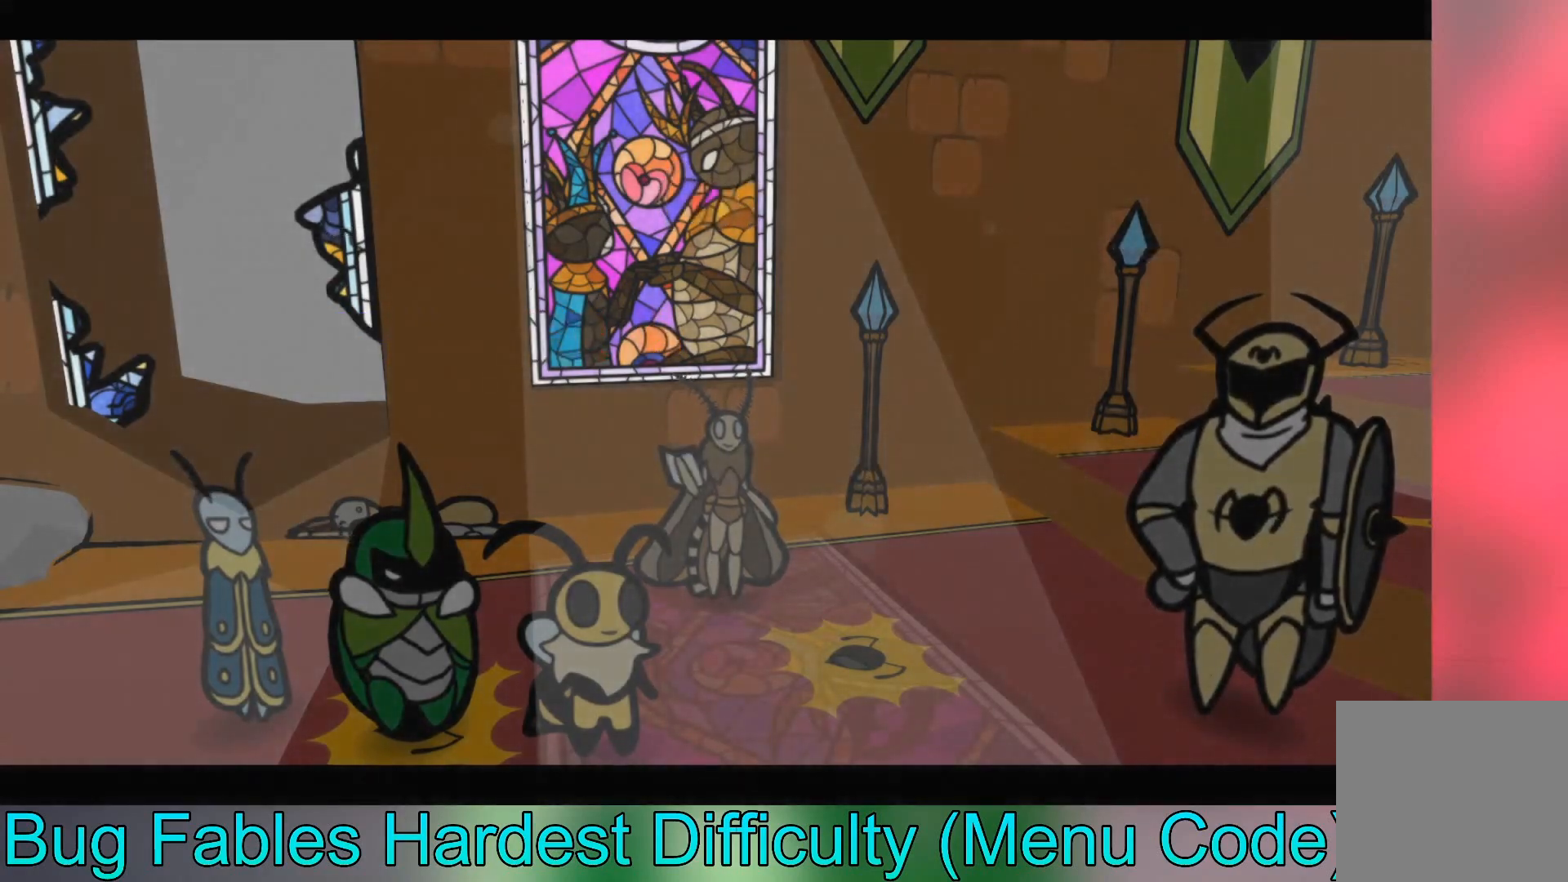
{"buttons": [], "left_stick": "right", "events": [[134, "left_stick", "down-right"], [234, "left_stick", "right"]]}
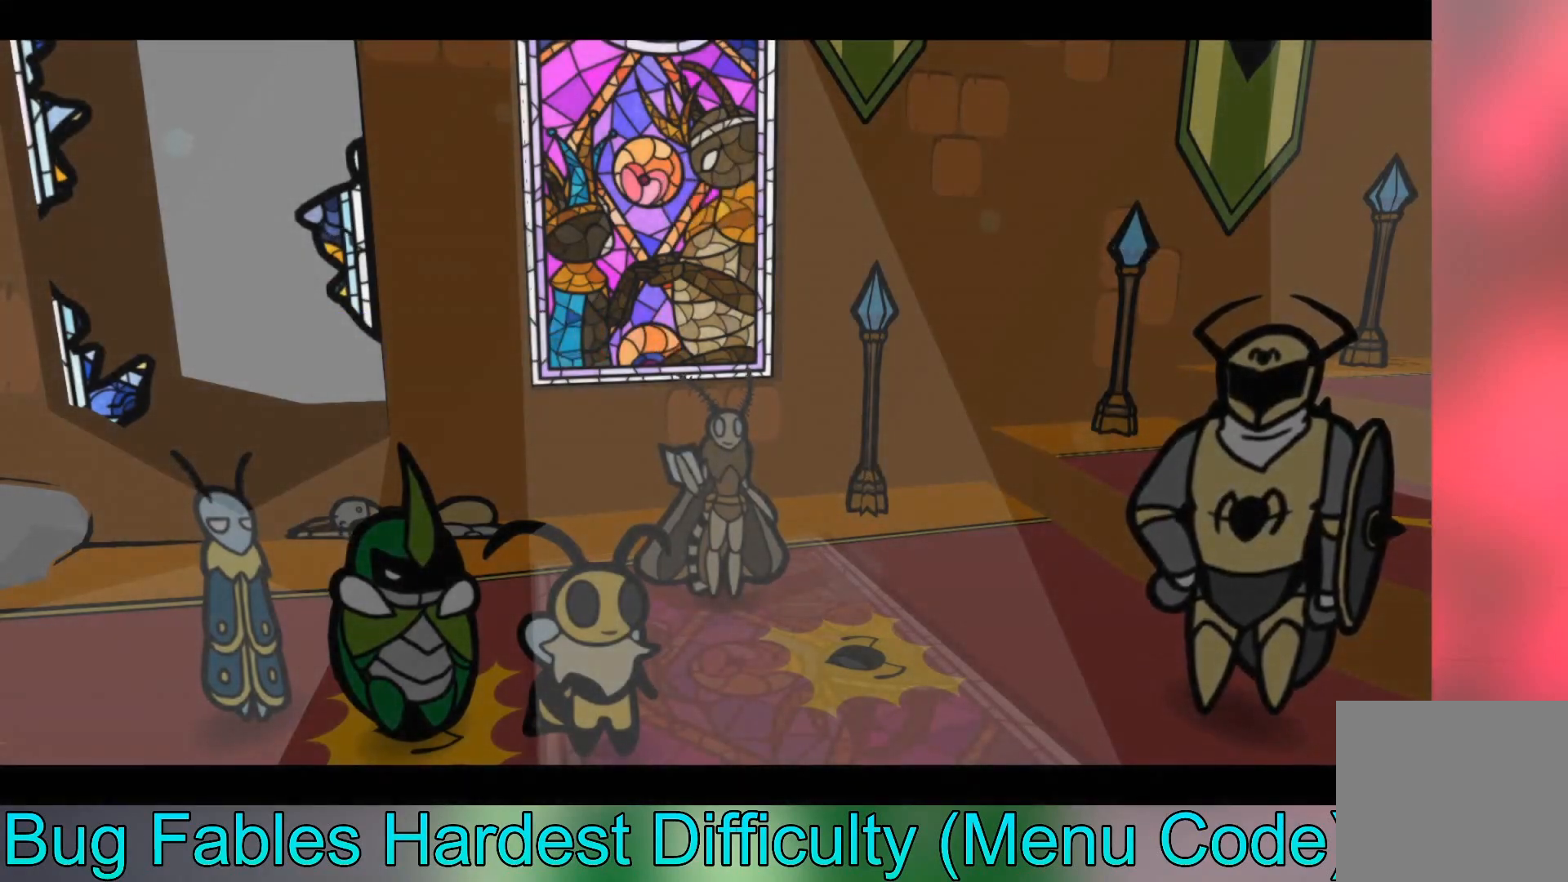
{"buttons": [], "left_stick": "right", "events": []}
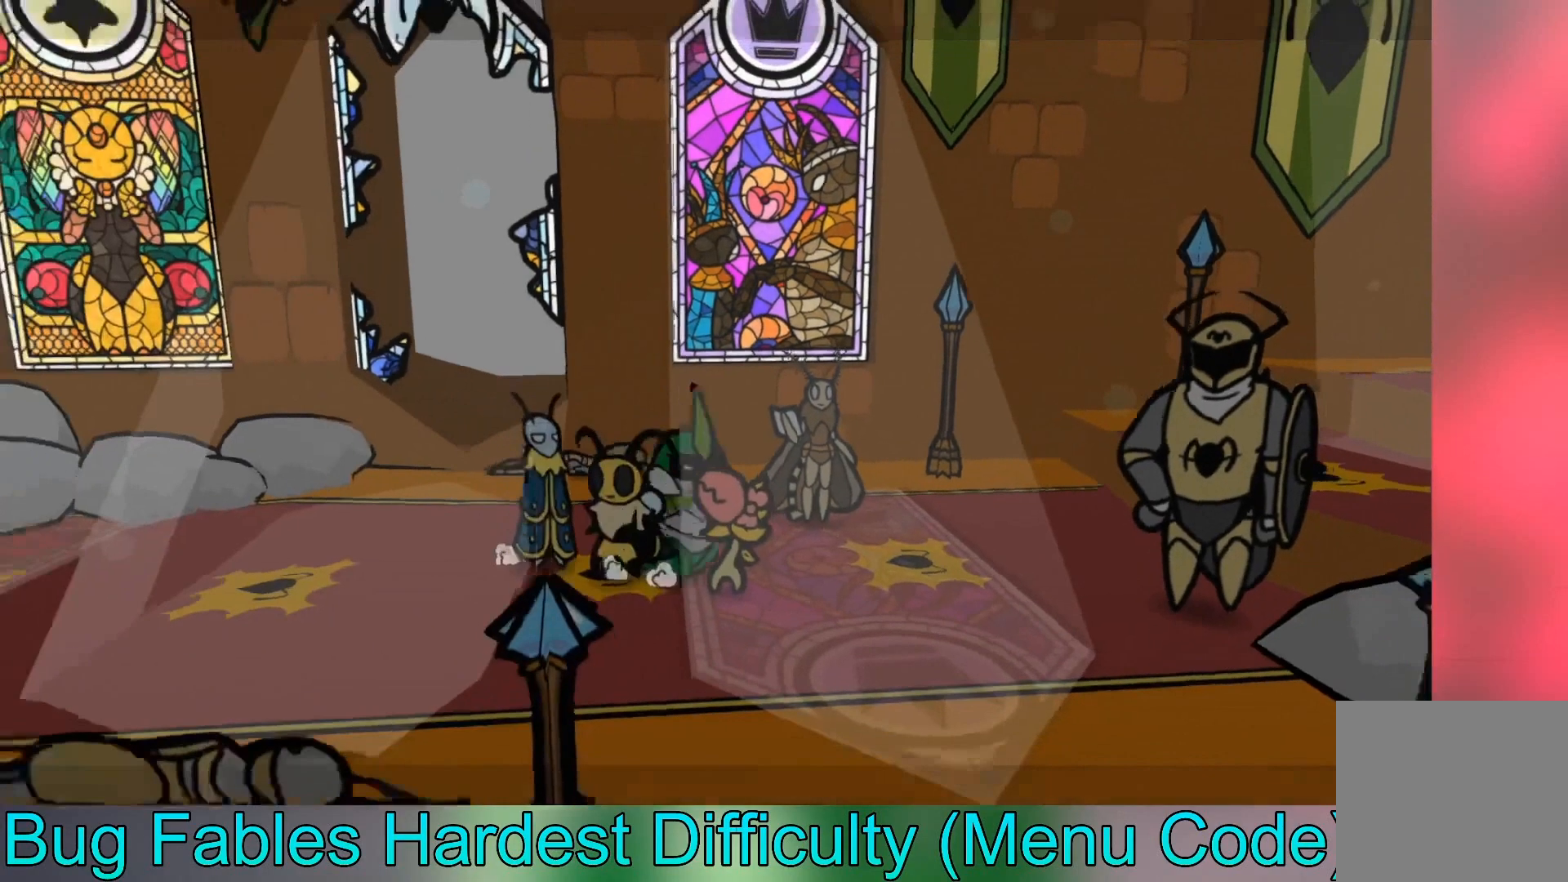
{"buttons": [], "left_stick": "right", "events": []}
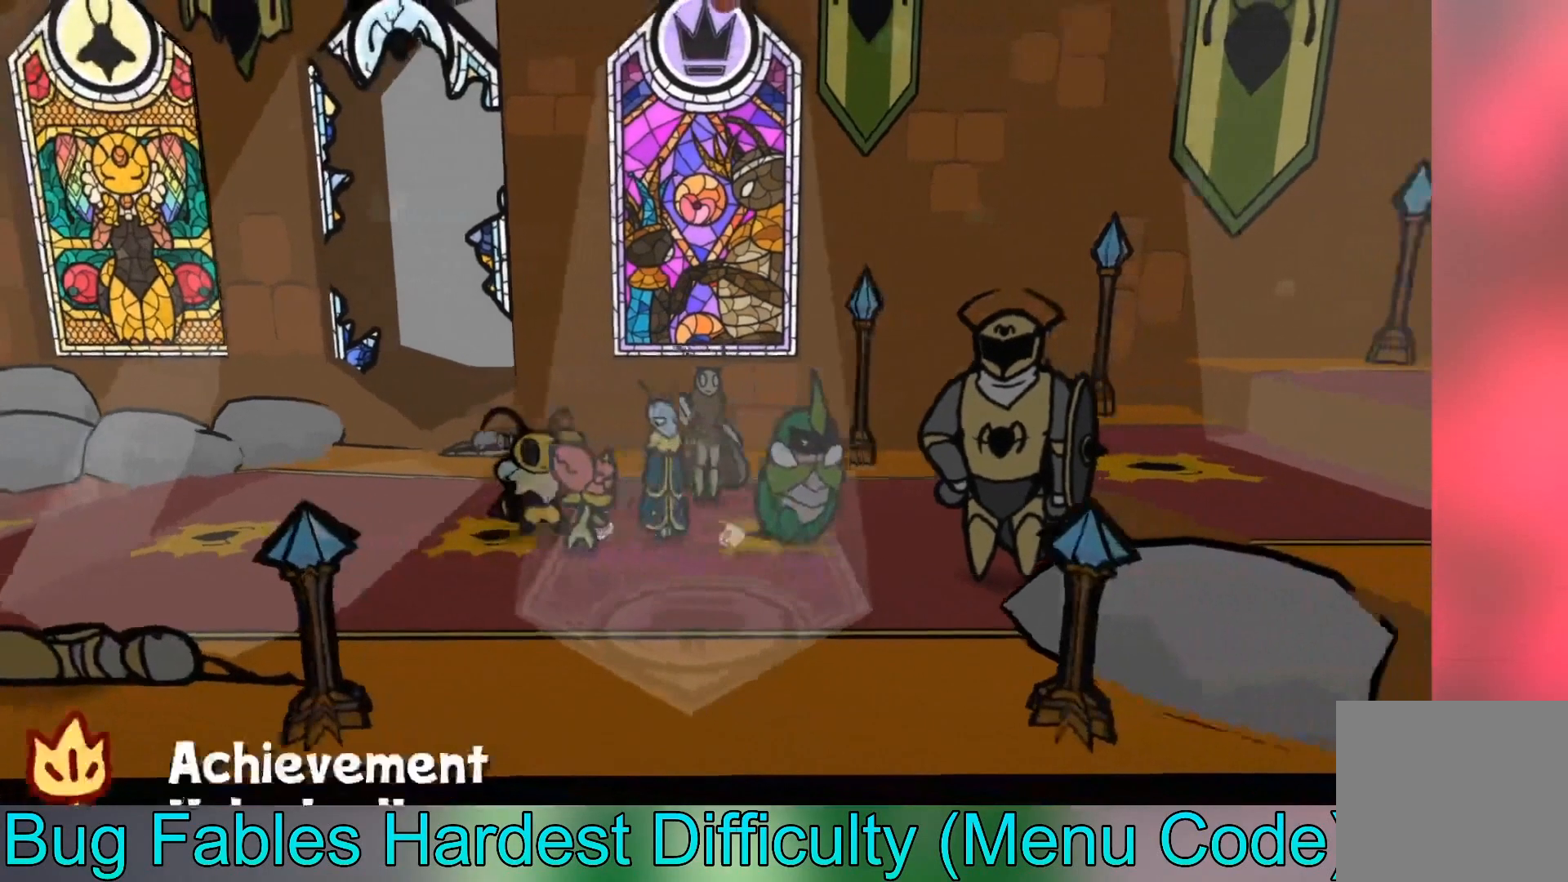
{"buttons": ["A"], "left_stick": "right", "events": [[100, "left_stick", "up-right"], [400, "left_stick", "right"], [500, "A", "down"]]}
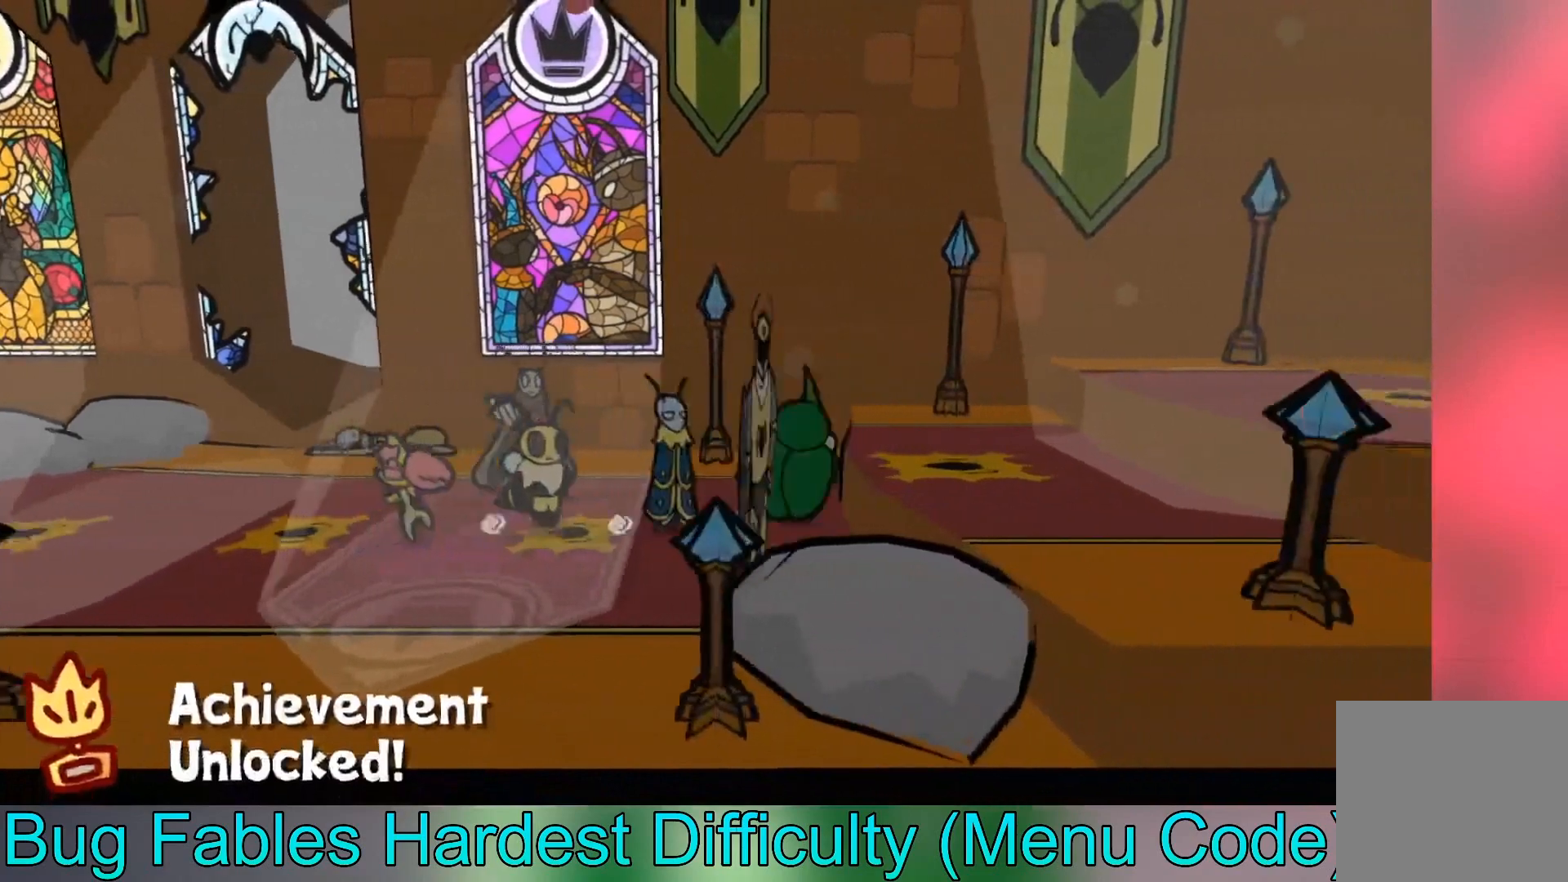
{"buttons": [], "left_stick": "right", "events": [[167, "A", "up"]]}
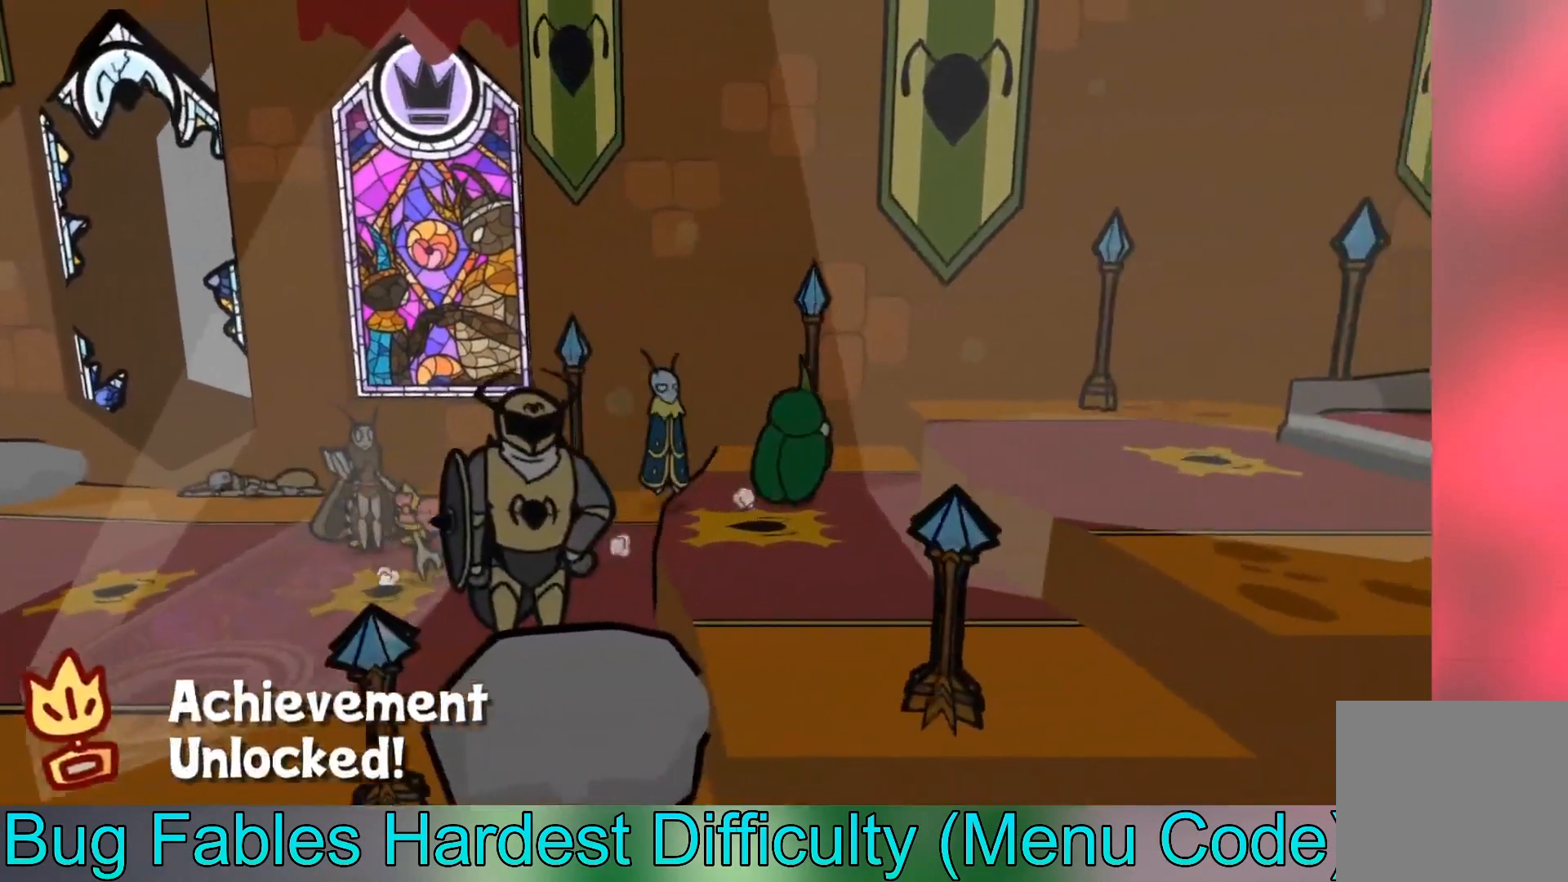
{"buttons": [], "left_stick": "right", "events": [[200, "A", "down"], [400, "A", "up"]]}
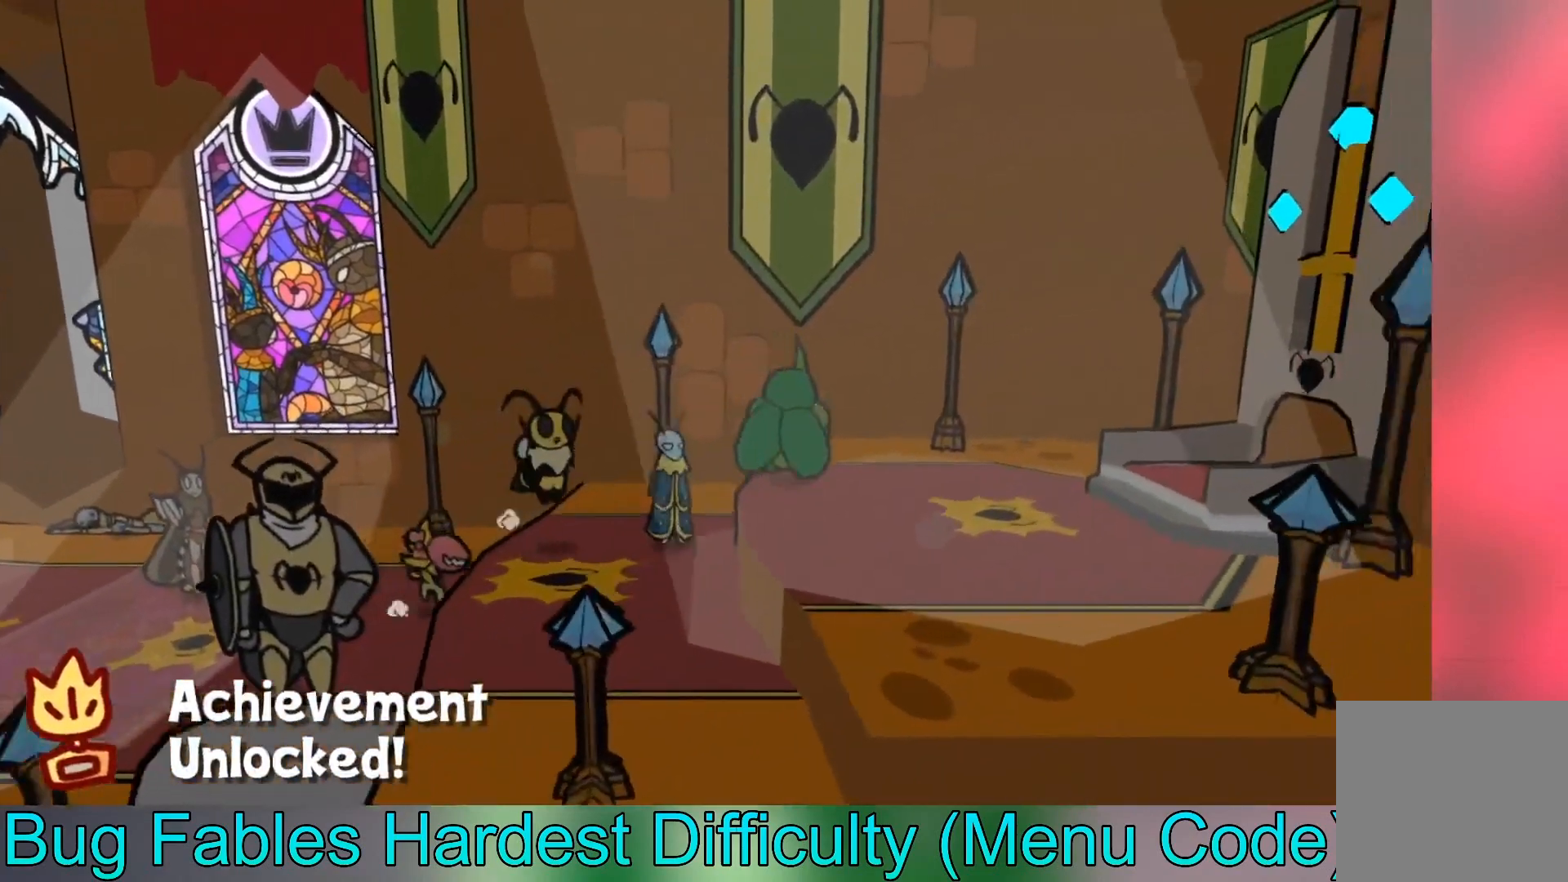
{"buttons": ["B"], "left_stick": "down-left", "events": [[234, "left_stick", "down-right"], [367, "left_stick", "down-left"], [467, "B", "down"]]}
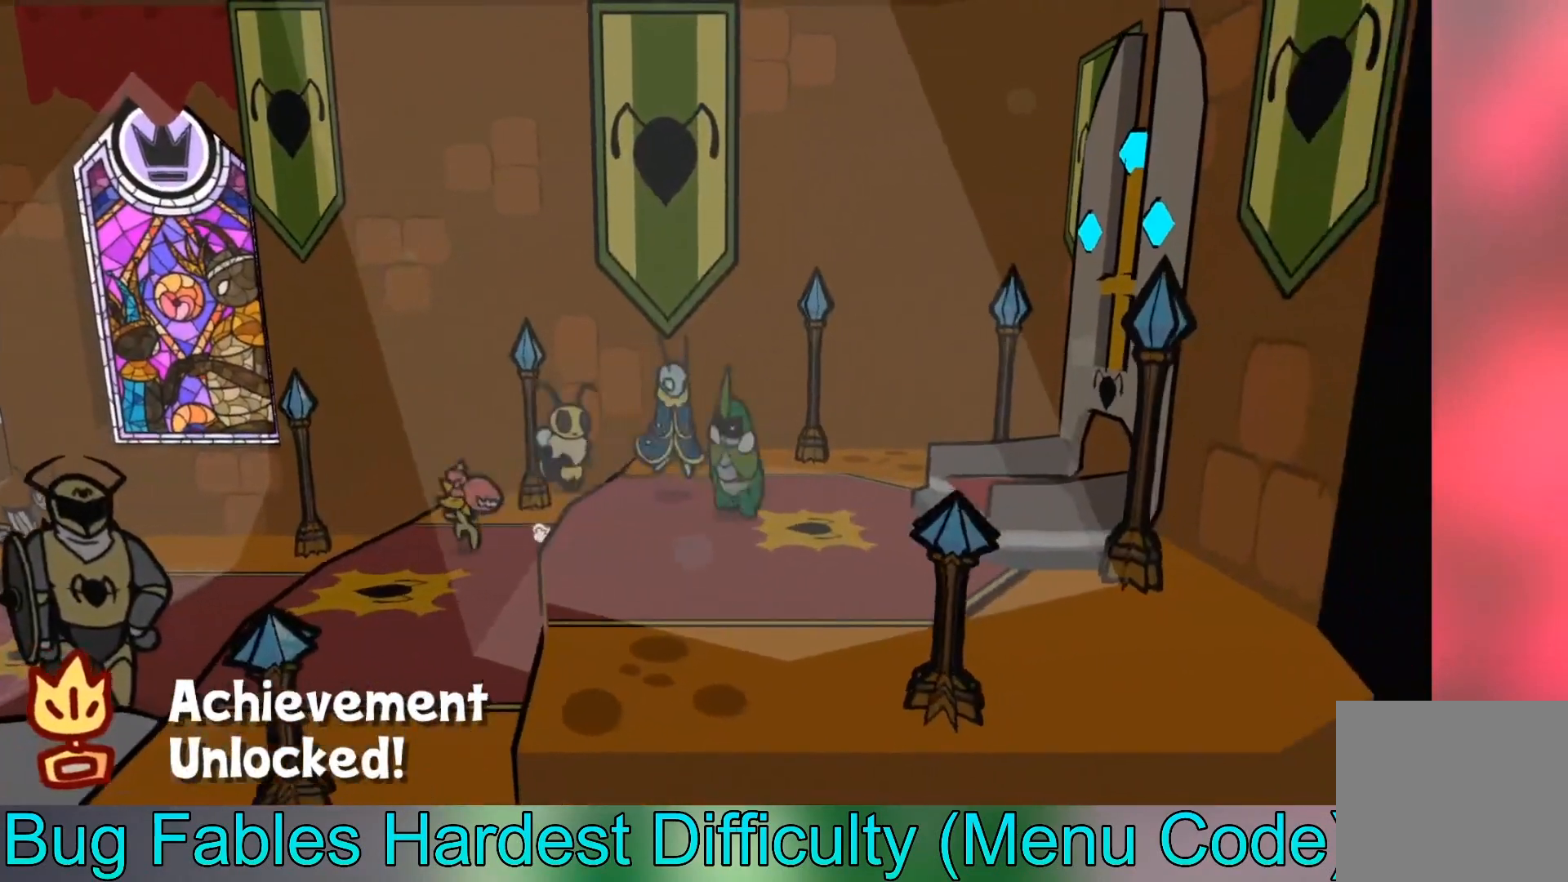
{"buttons": [], "left_stick": "left", "events": [[34, "left_stick", "left"], [100, "B", "up"], [167, "B", "down"], [267, "B", "up"]]}
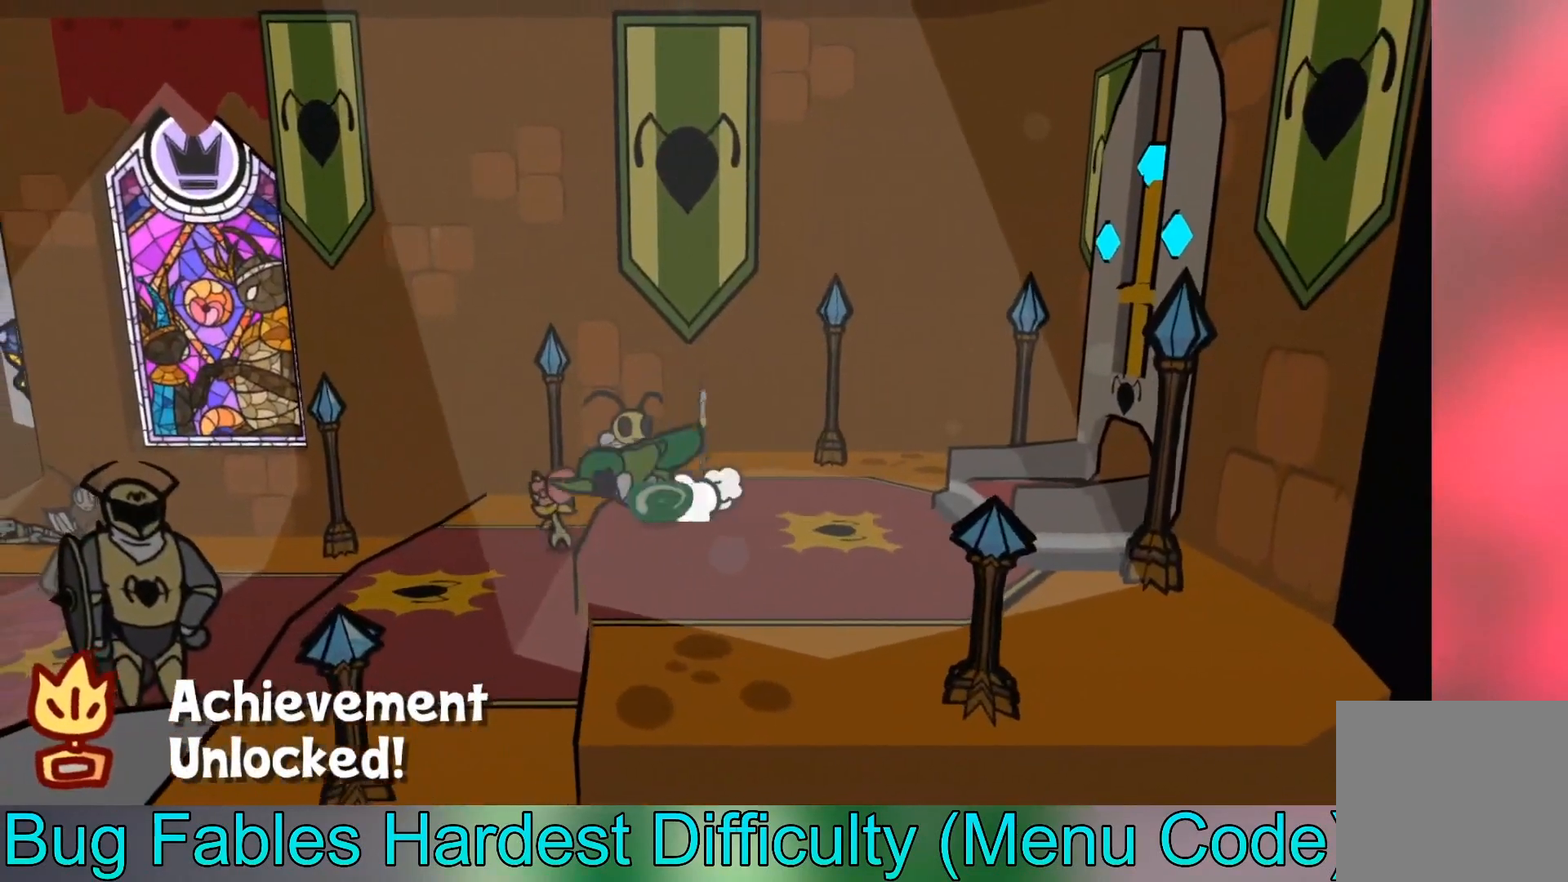
{"buttons": [], "left_stick": "left", "events": []}
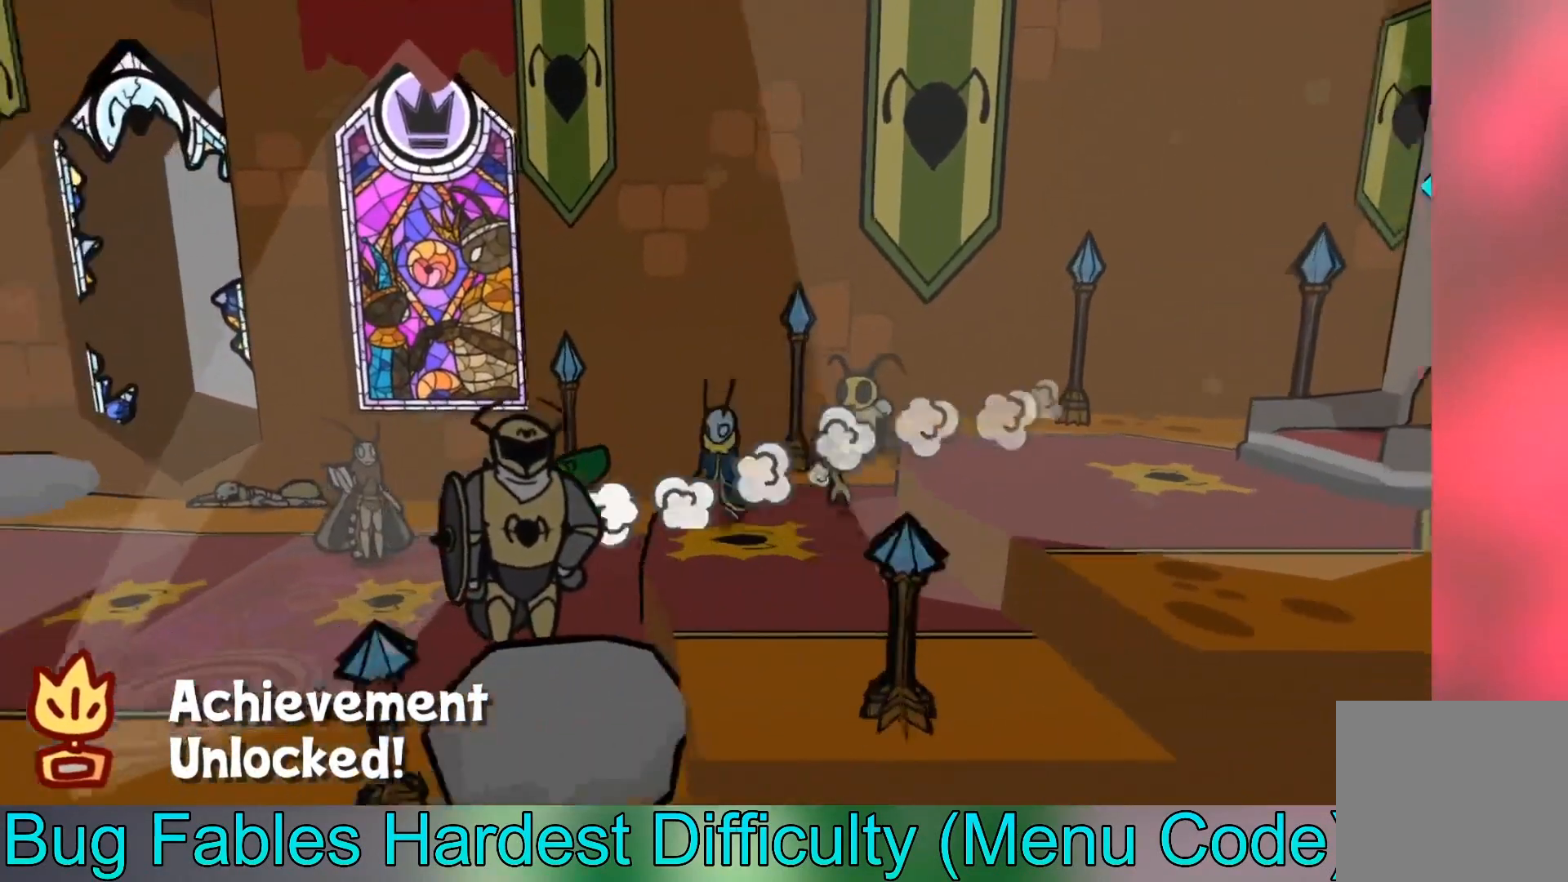
{"buttons": [], "left_stick": "left", "events": []}
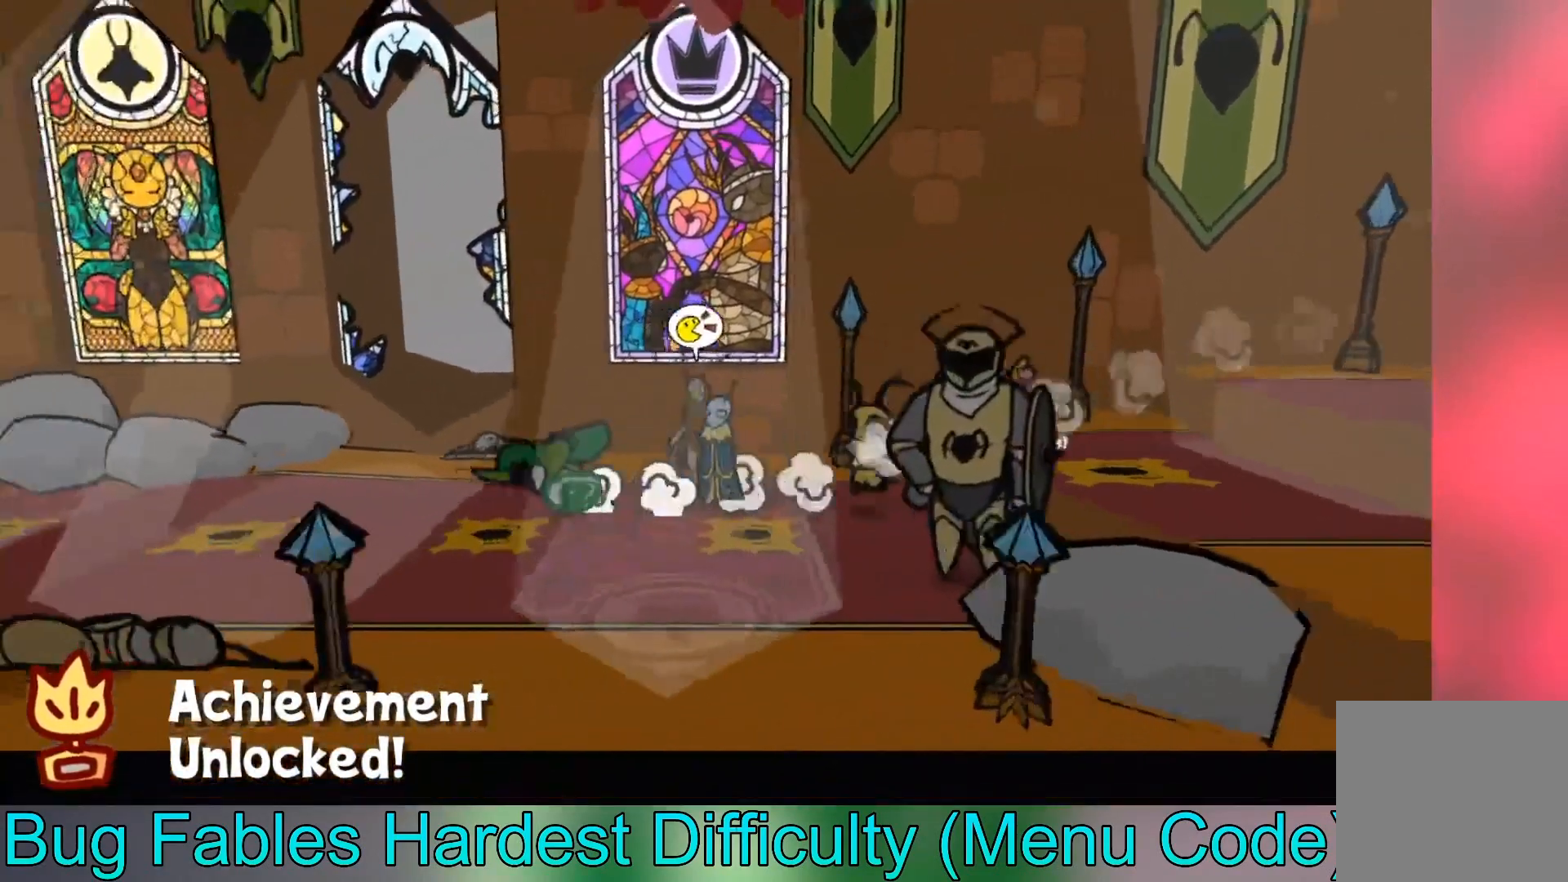
{"buttons": [], "left_stick": "down-left", "events": [[267, "left_stick", "down-left"]]}
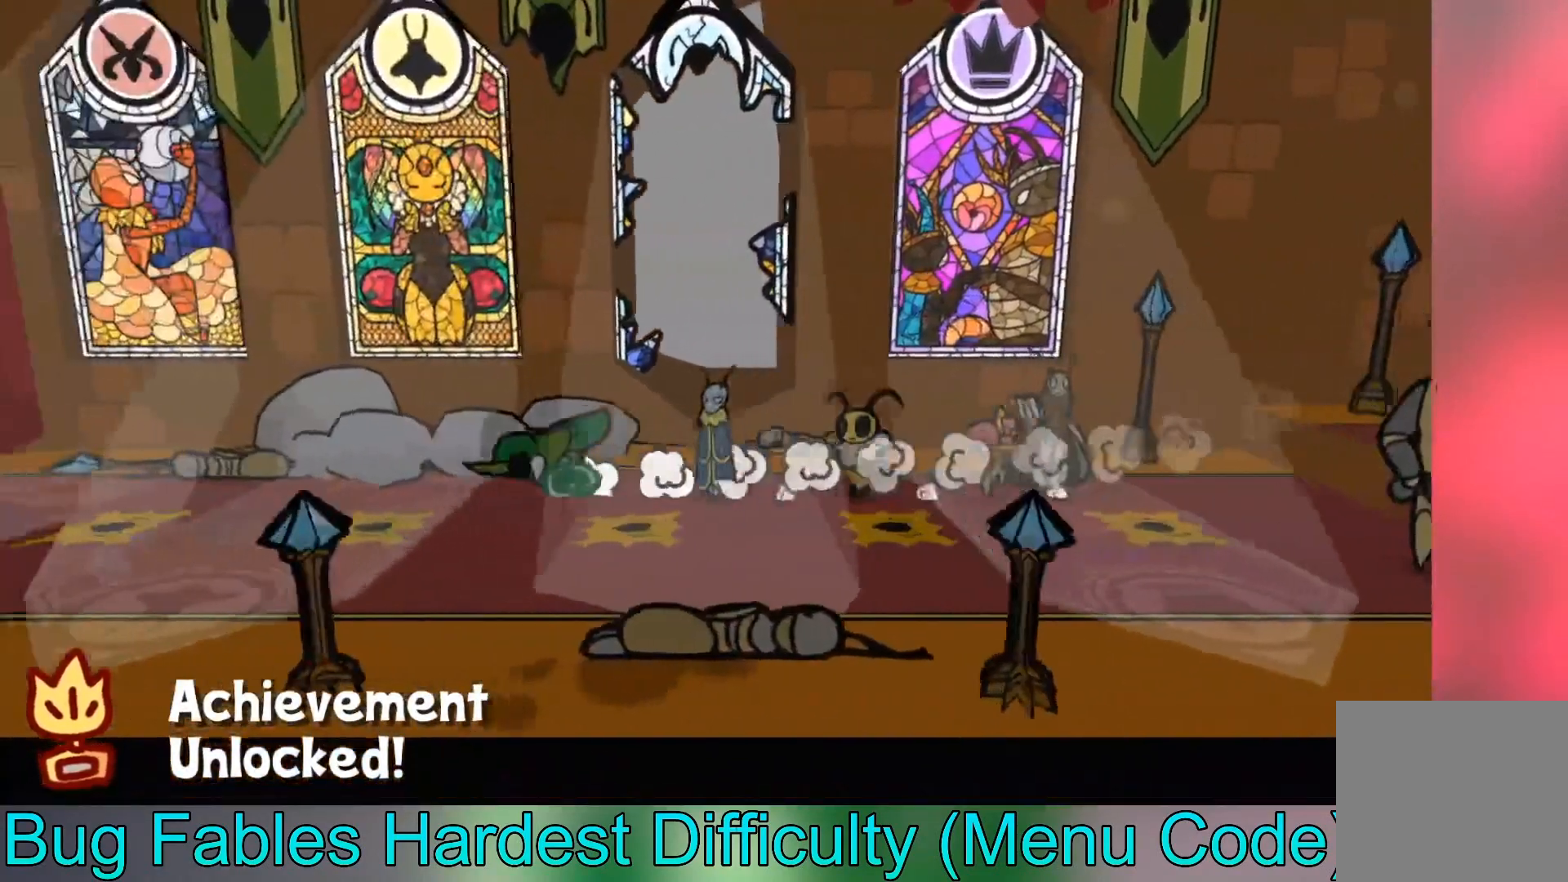
{"buttons": [], "left_stick": "left", "events": [[34, "left_stick", "left"]]}
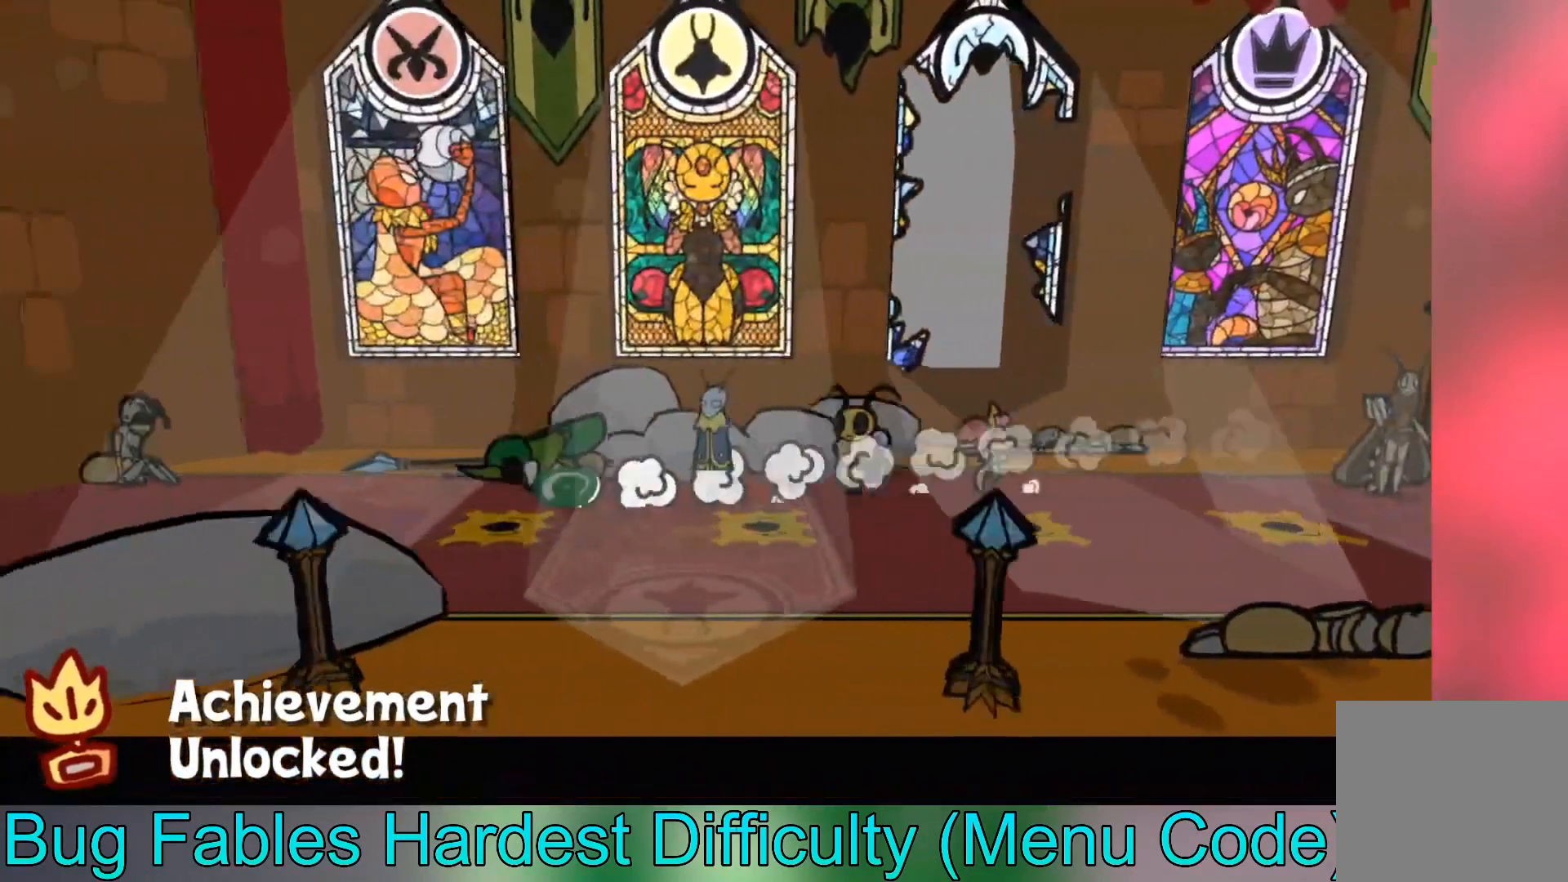
{"buttons": [], "left_stick": "down", "events": [[133, "left_stick", "down-left"], [334, "left_stick", "down"]]}
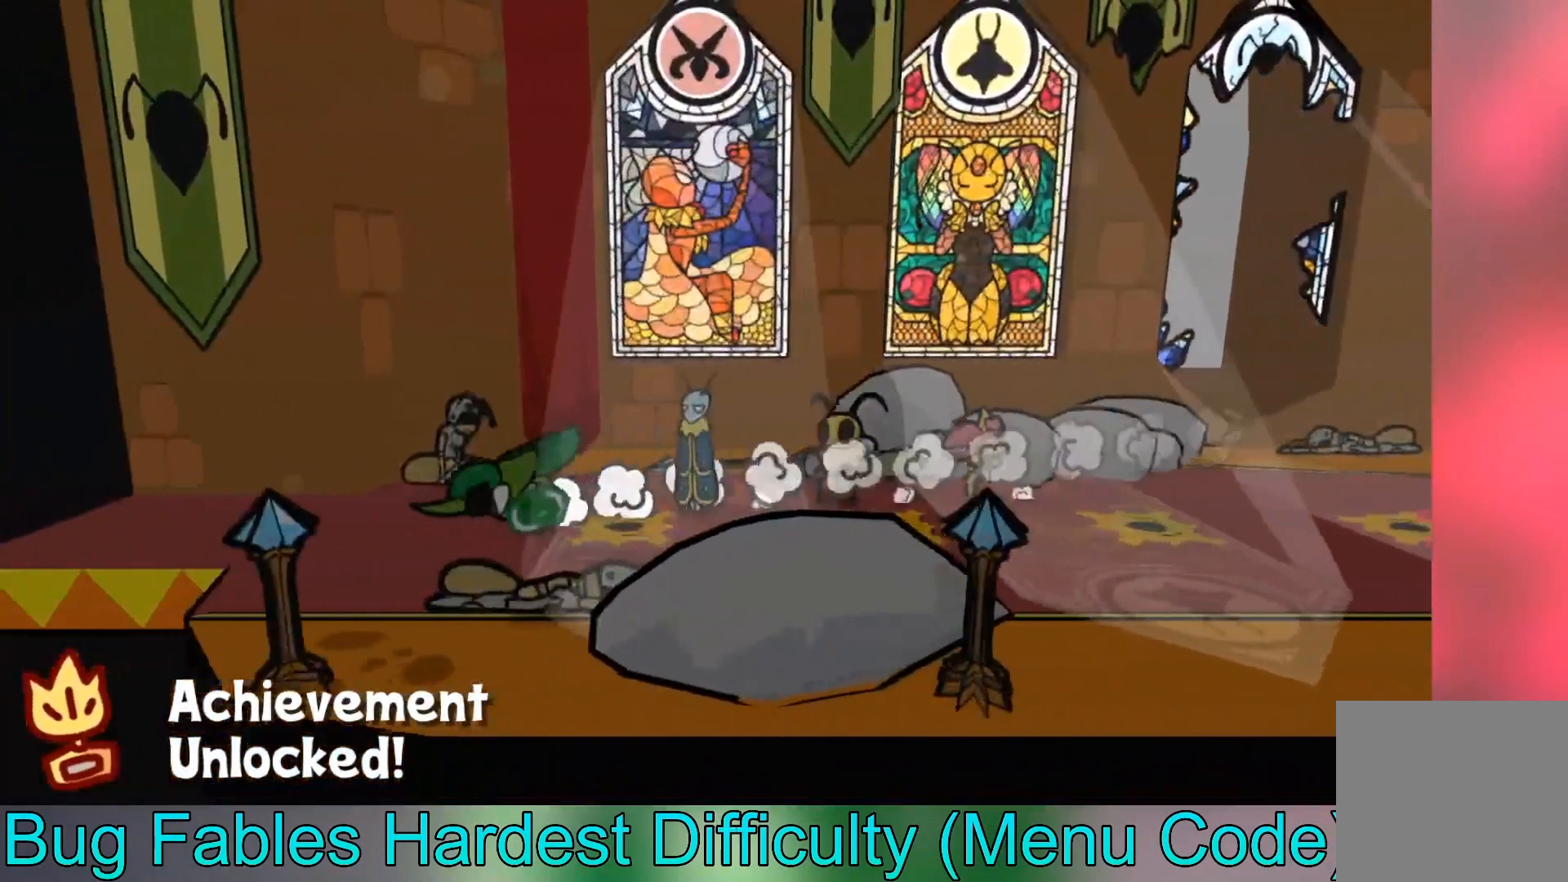
{"buttons": [], "left_stick": "up-left", "events": [[100, "left_stick", "left"], [267, "left_stick", "up-left"]]}